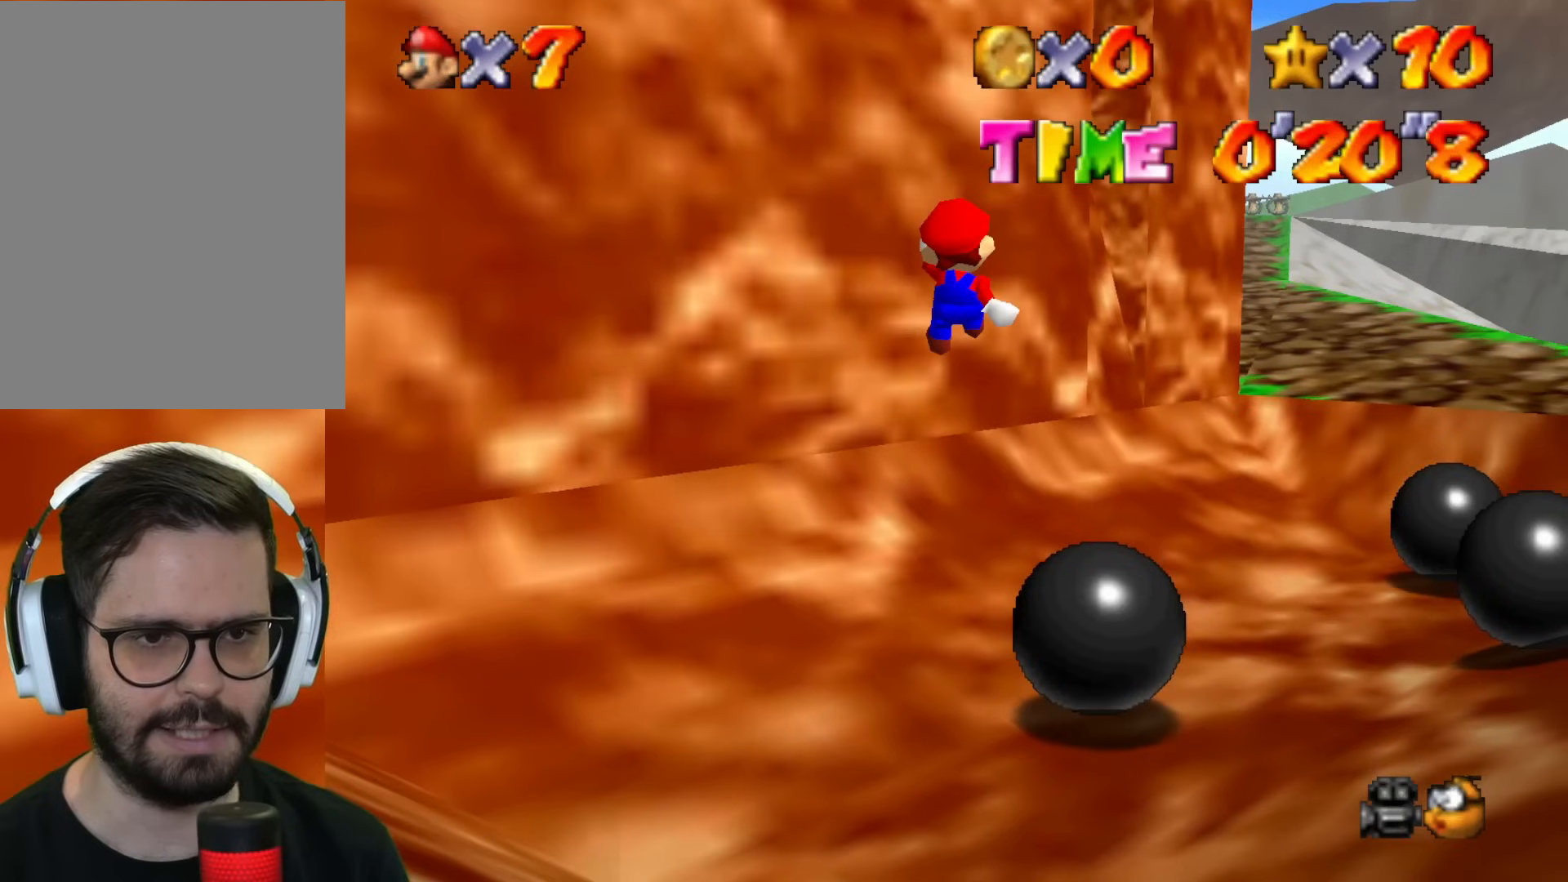
Gameplay with a controller (Nintendo layout); each line is a JSON object with the inputs held at the frame after it. "events" lists button and stick changes between this image and that frame as [ms after this image, input, new state], when the widget could be followed in between. Not read: L1 L3 R1 R3.
{"buttons": ["B", "Z"], "left_stick": "up-right", "events": []}
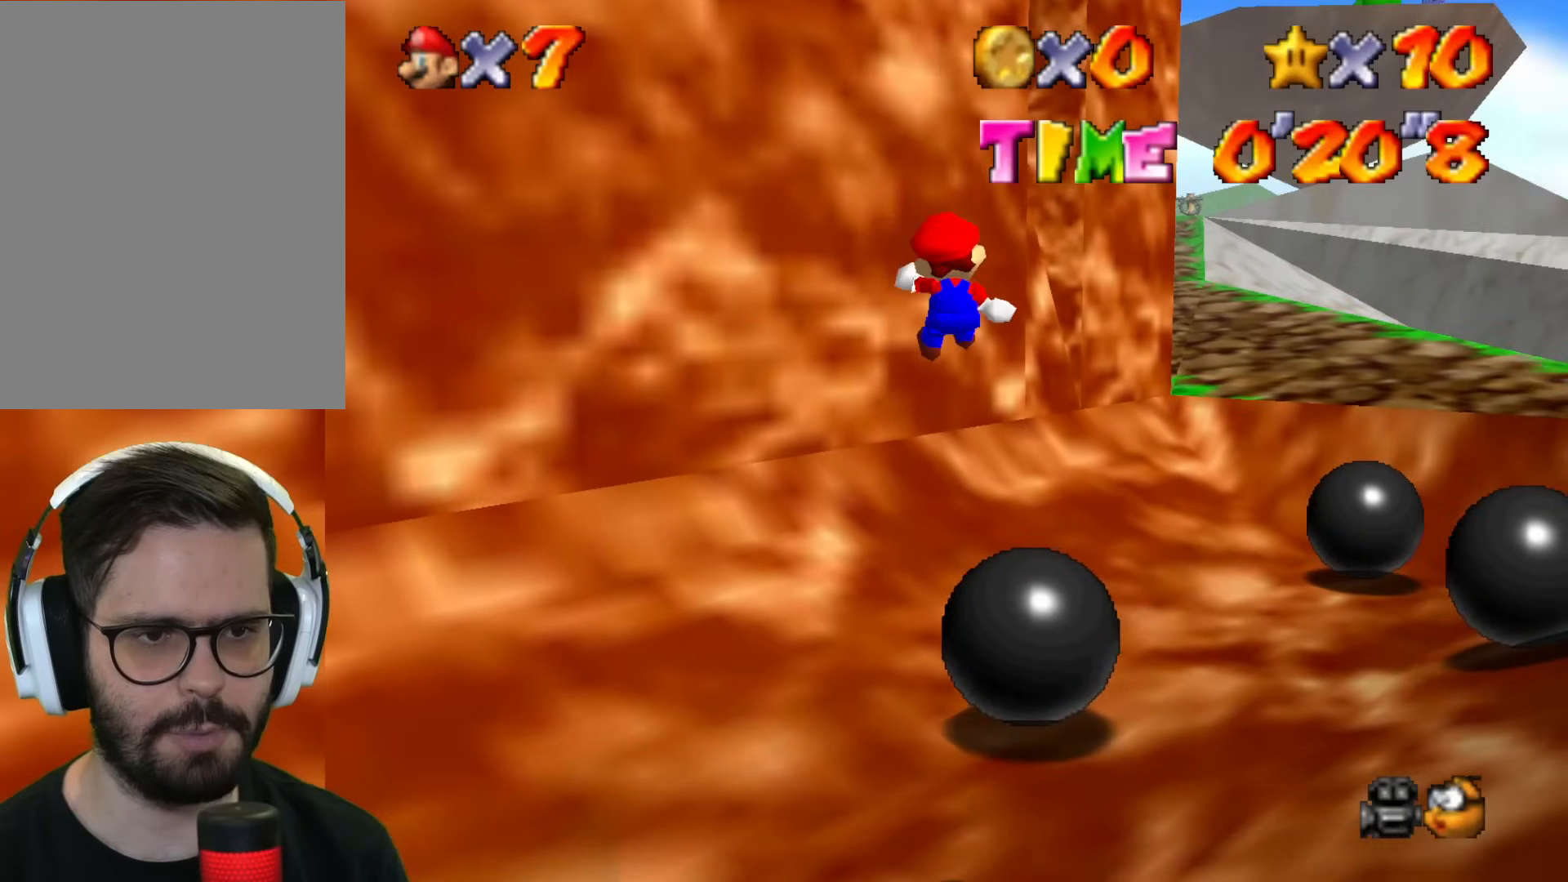
{"buttons": ["B", "Z"], "left_stick": "up-right", "events": []}
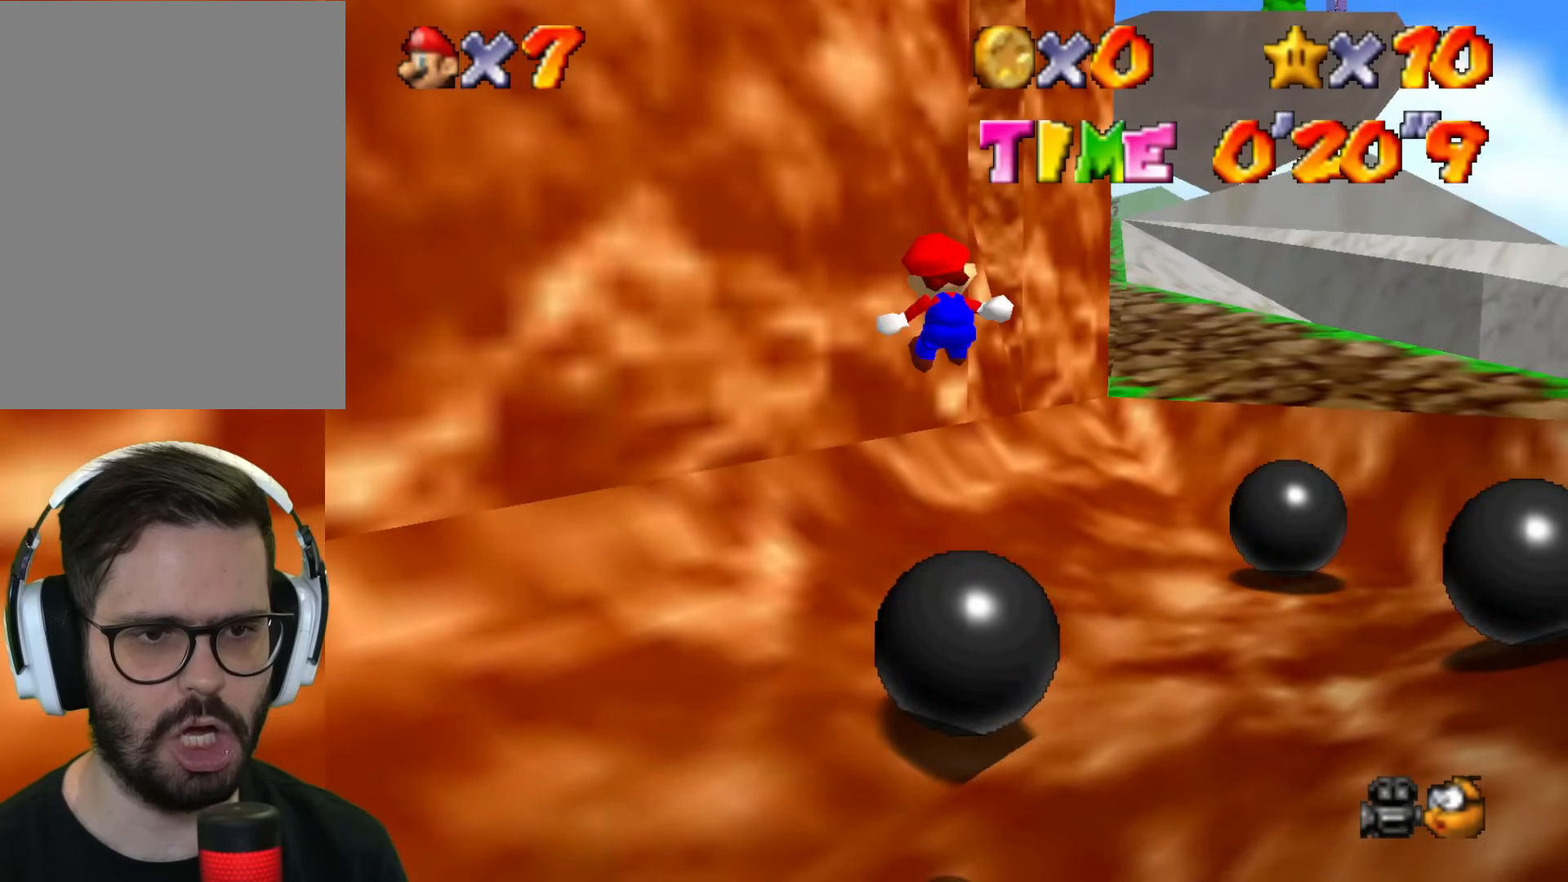
{"buttons": ["B", "Z"], "left_stick": "up-right", "events": []}
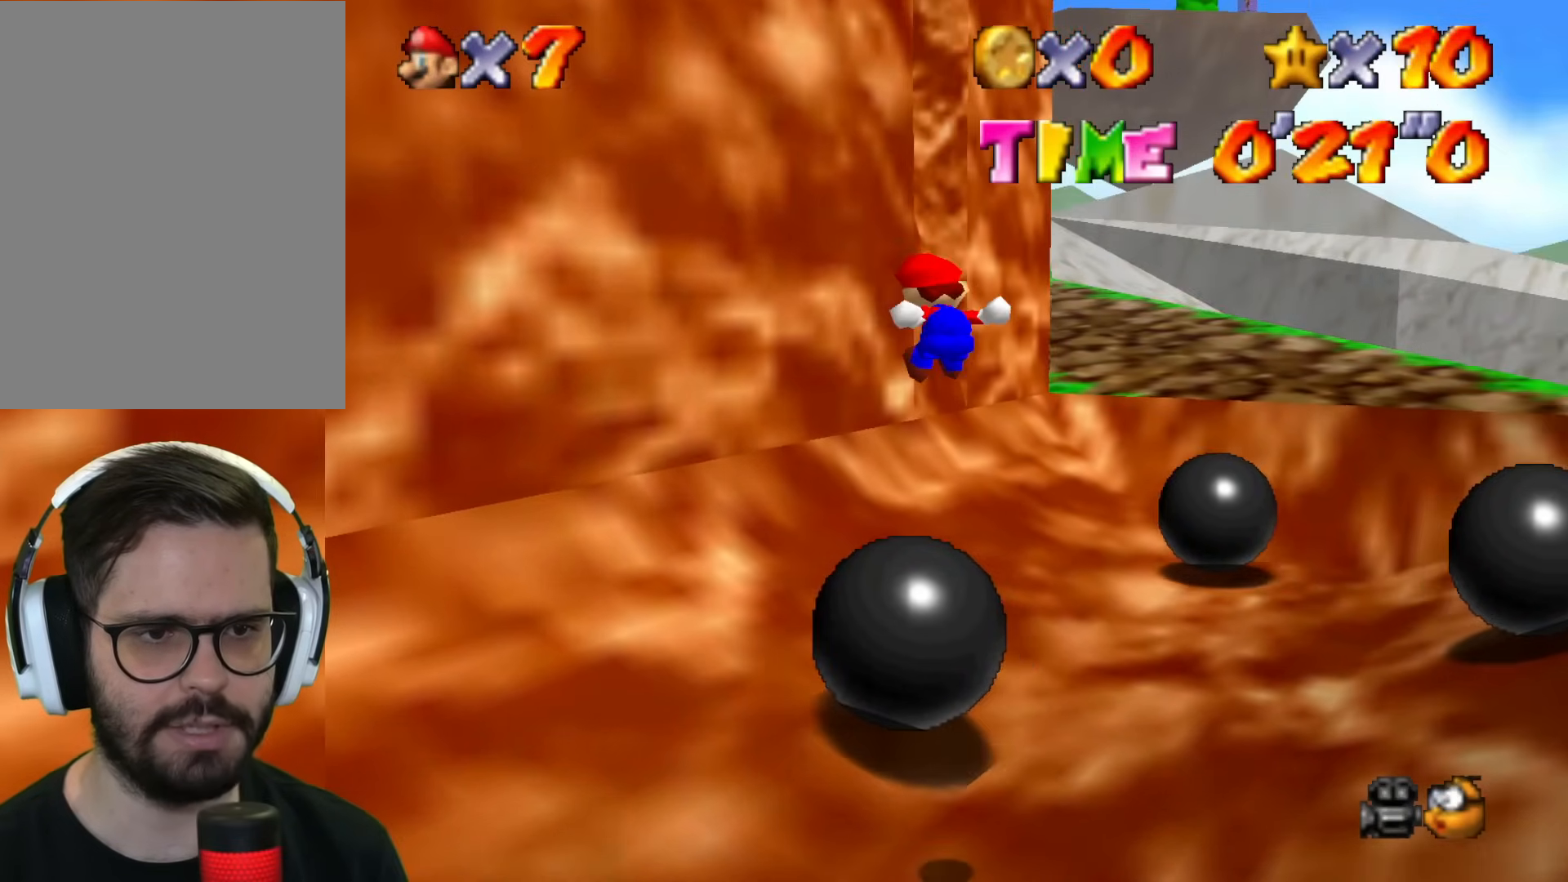
{"buttons": ["B", "Z"], "left_stick": "right", "events": [[351, "left_stick", "right"]]}
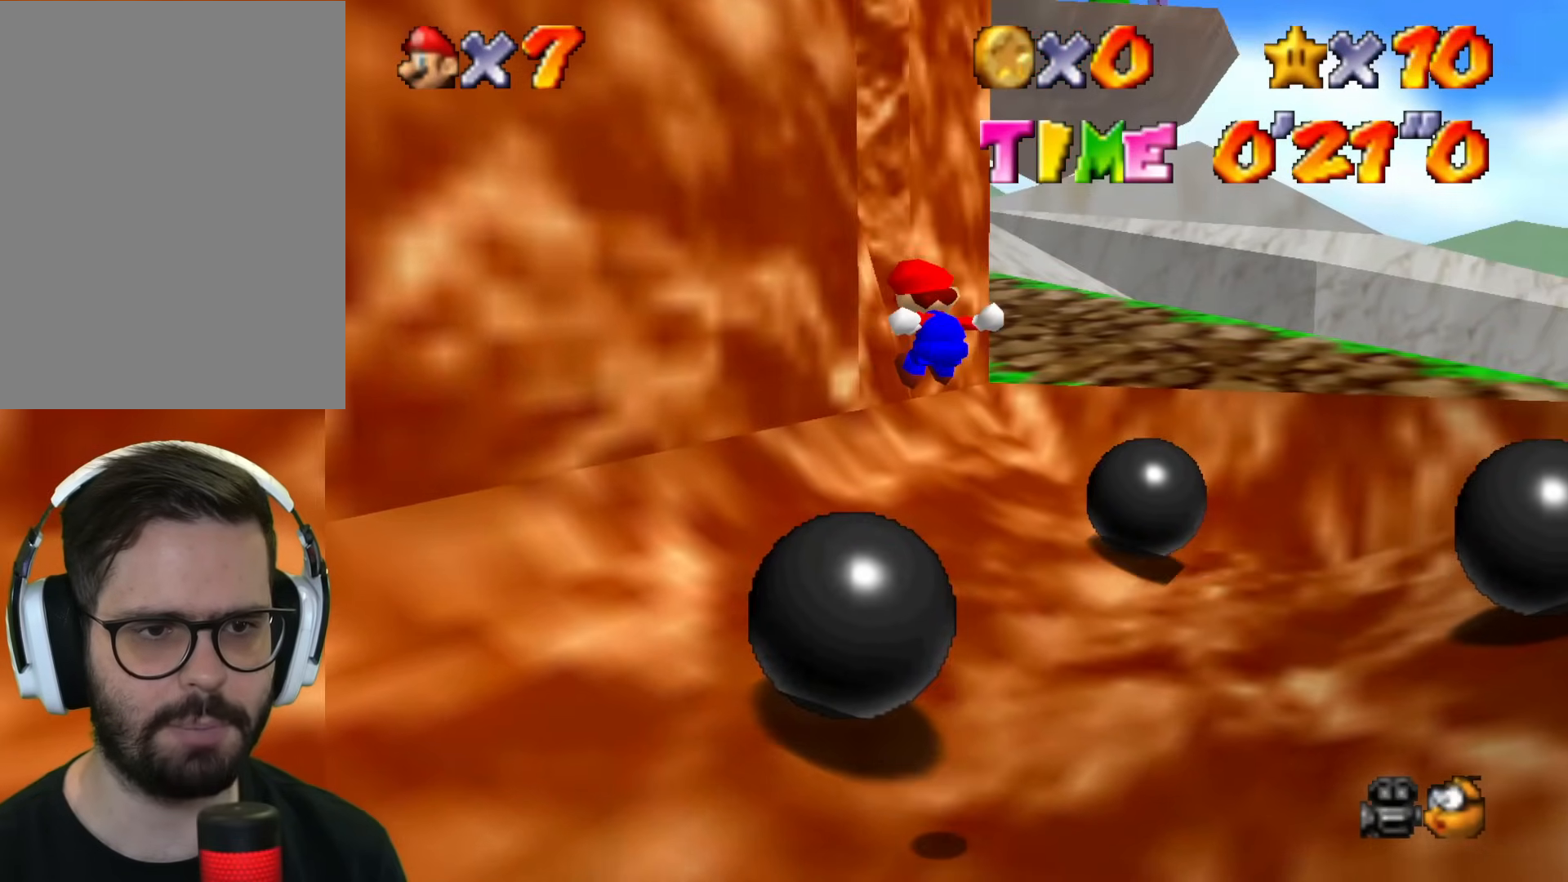
{"buttons": ["B", "Z"], "left_stick": "up-right", "events": [[267, "left_stick", "up-right"]]}
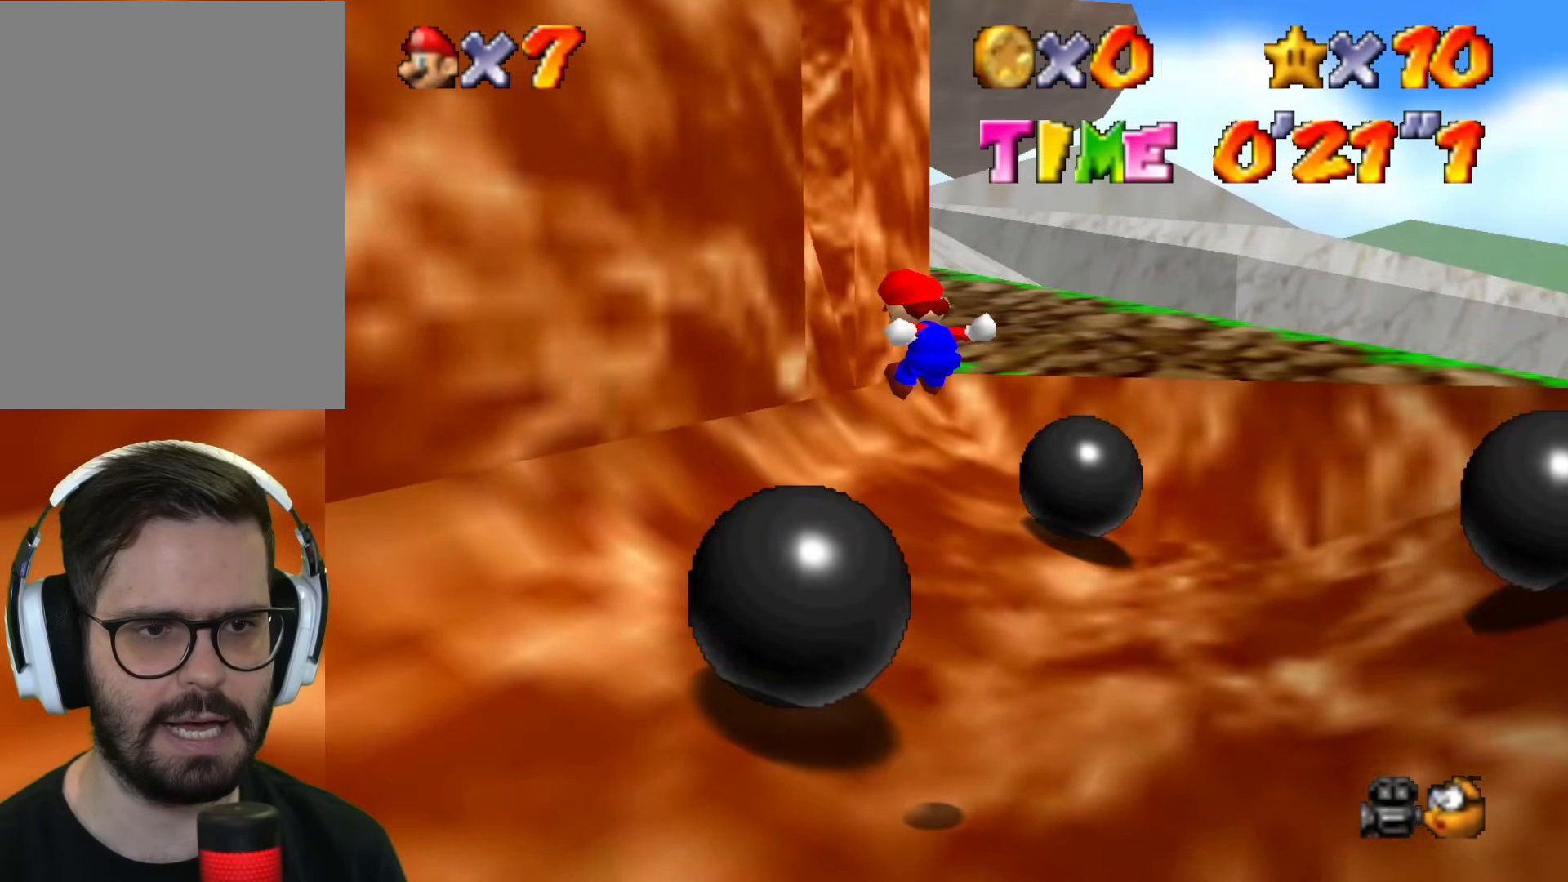
{"buttons": ["B", "Z"], "left_stick": "up-right", "events": []}
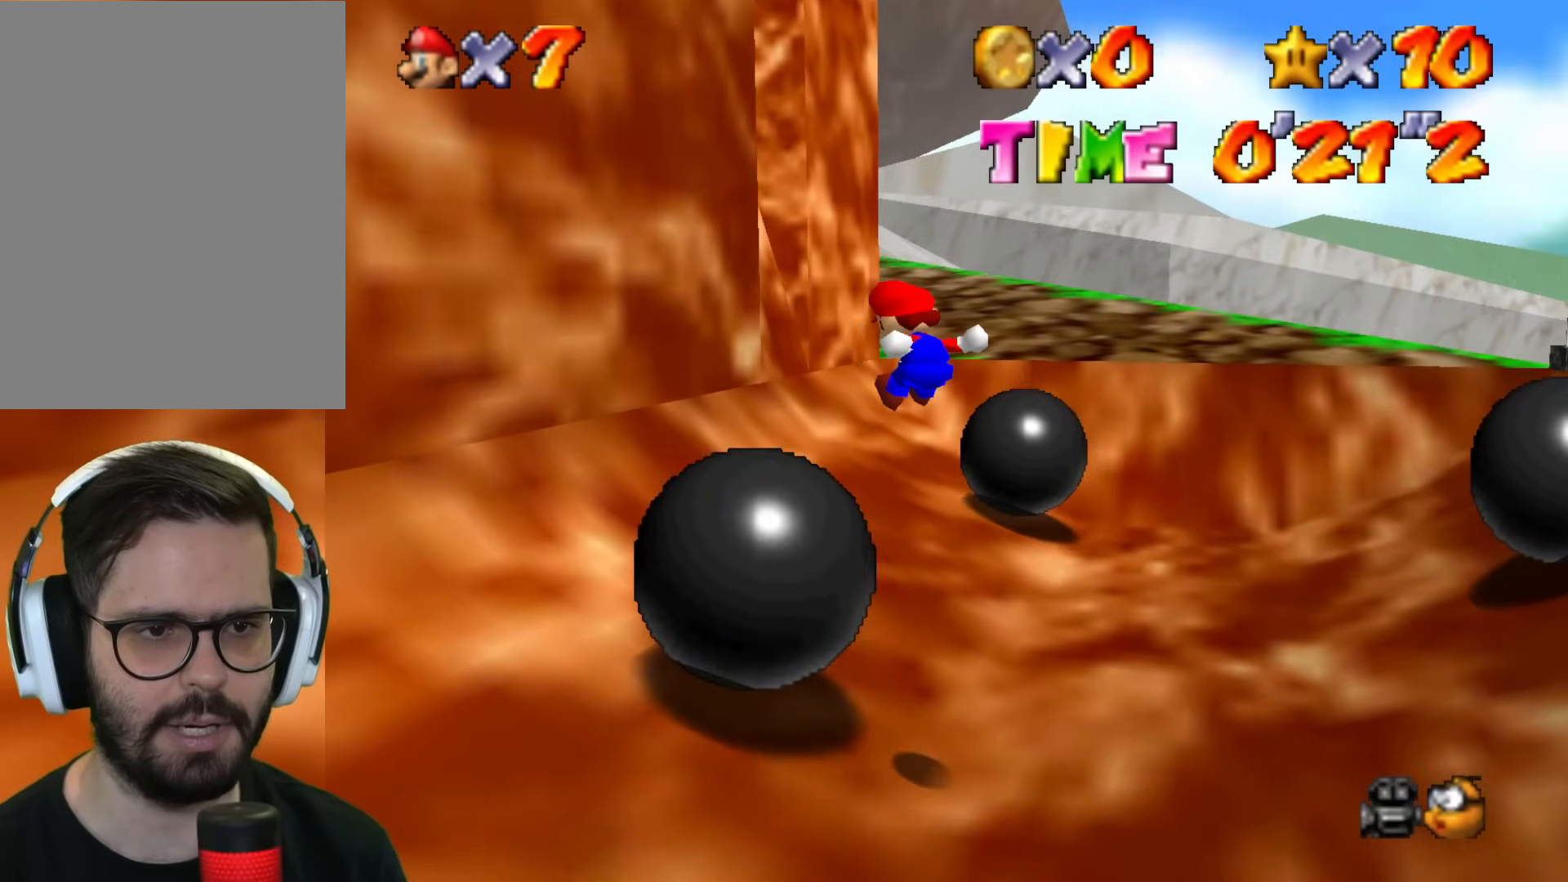
{"buttons": ["B", "Z"], "left_stick": "up-right", "events": []}
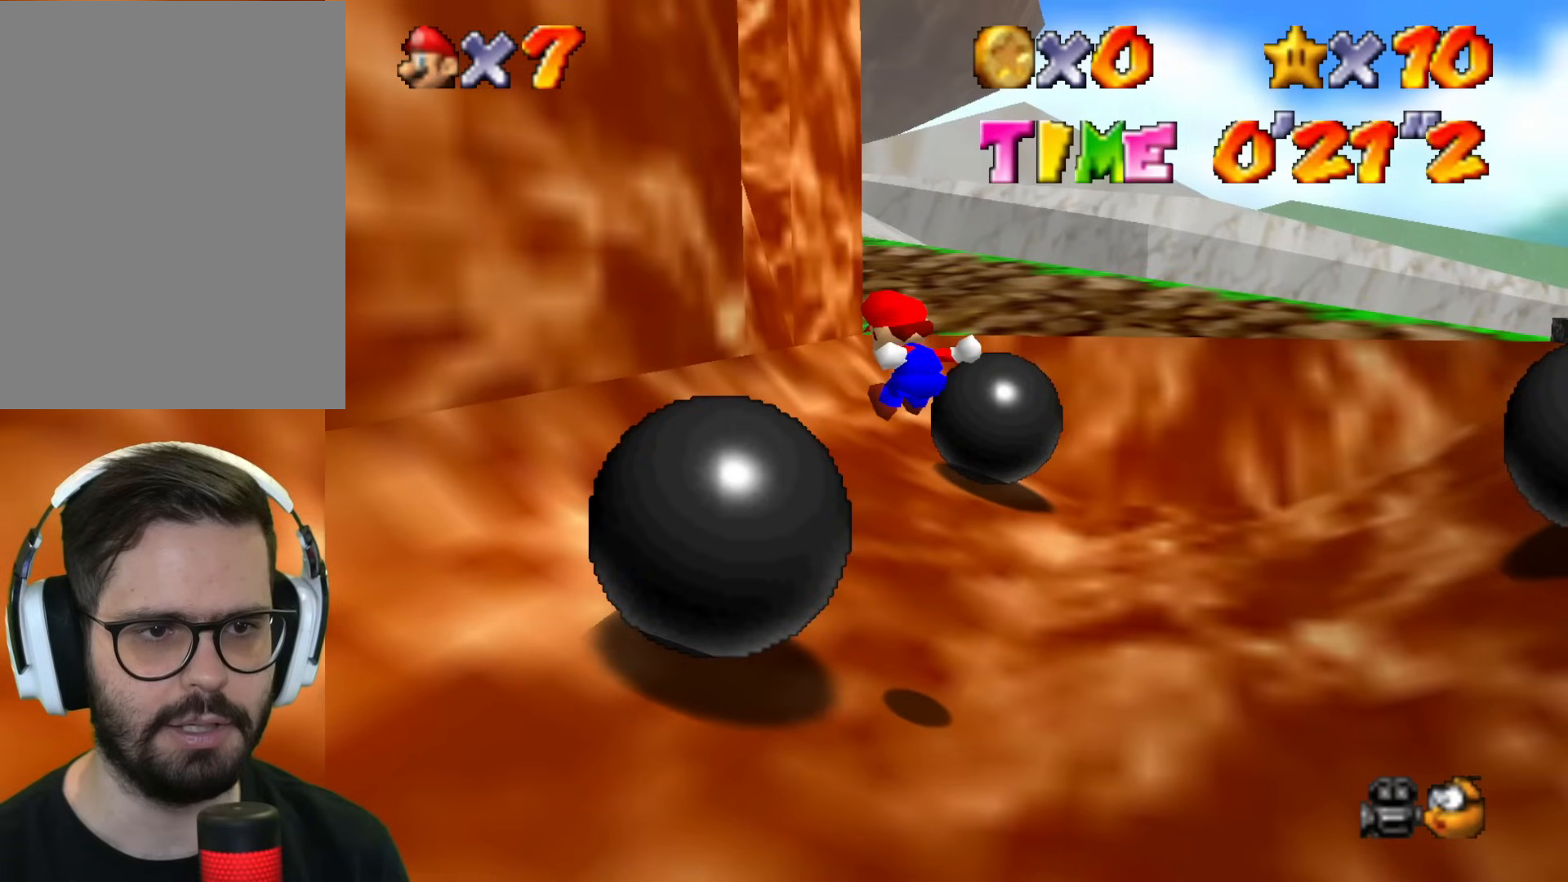
{"buttons": ["B", "Z"], "left_stick": "up-right", "events": []}
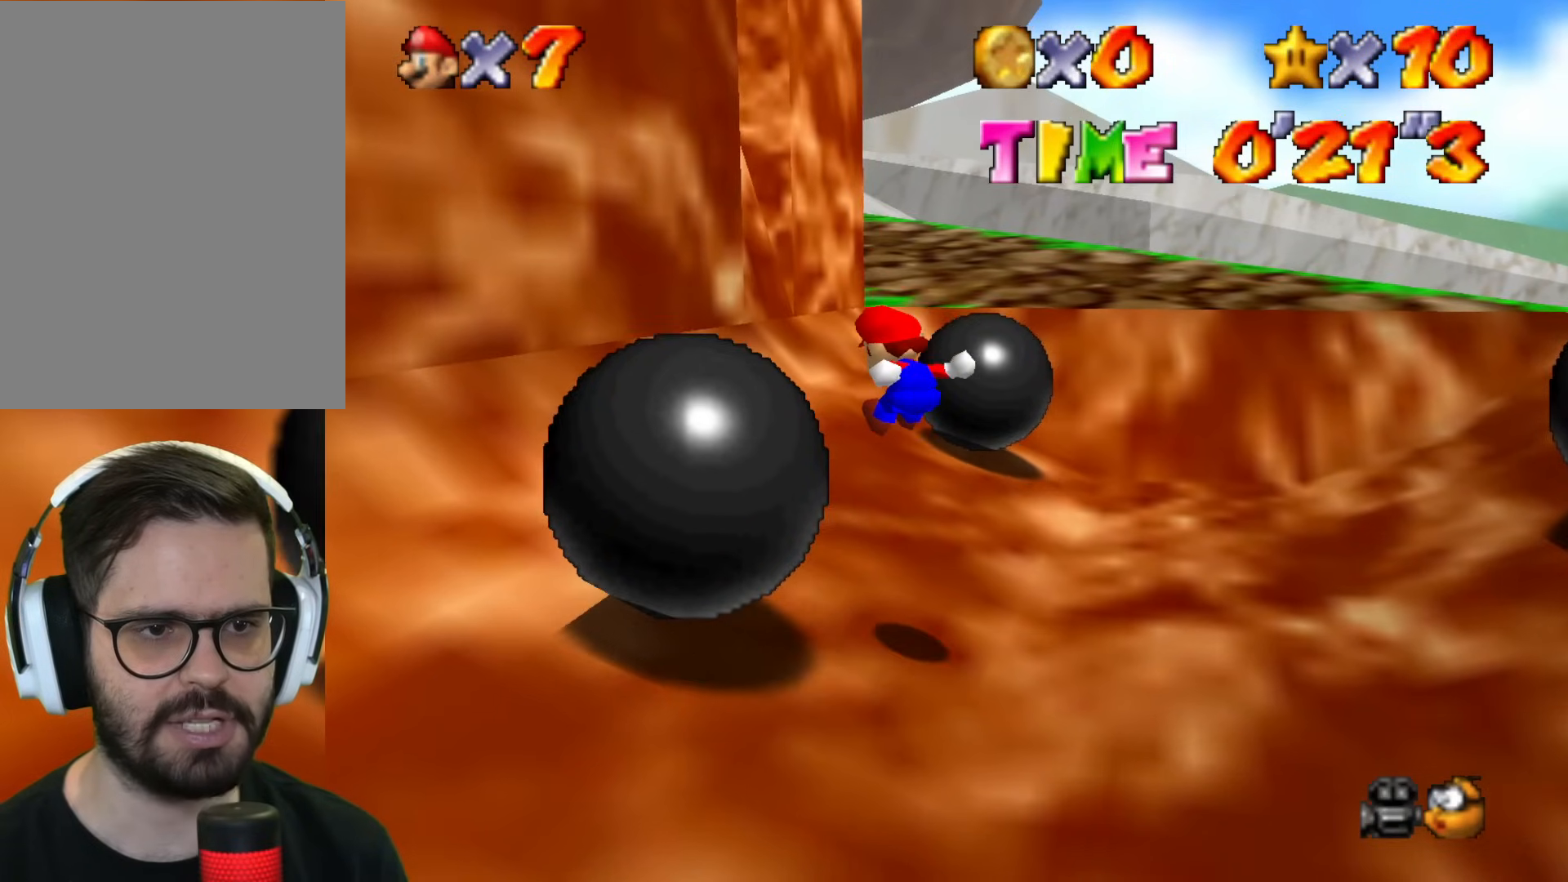
{"buttons": [], "left_stick": "up-right", "events": [[317, "B", "up"], [350, "Z", "up"]]}
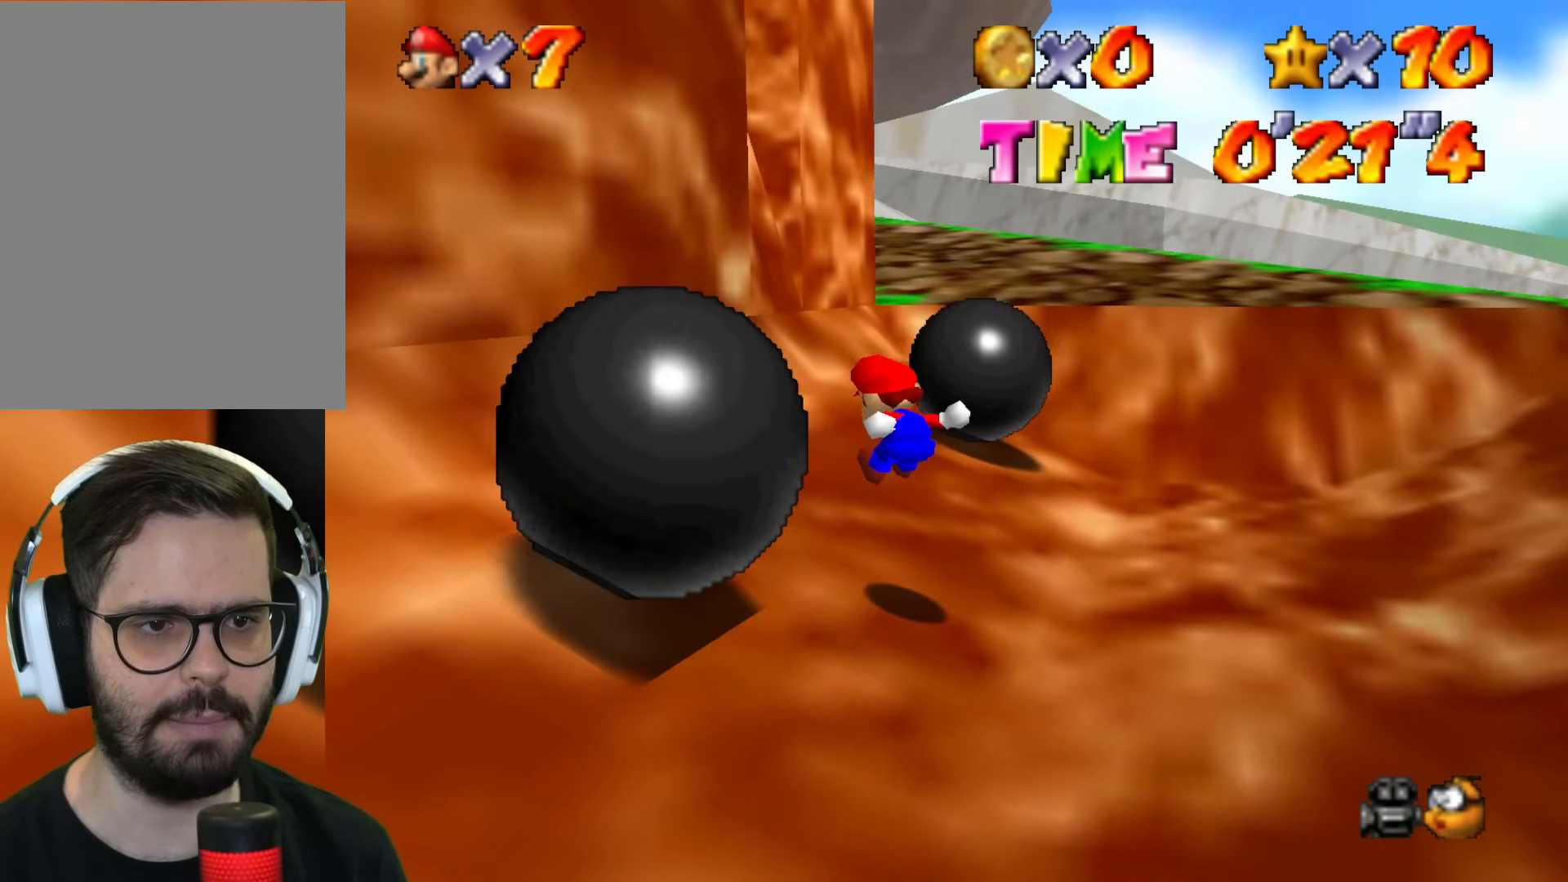
{"buttons": [], "left_stick": "up-right", "events": []}
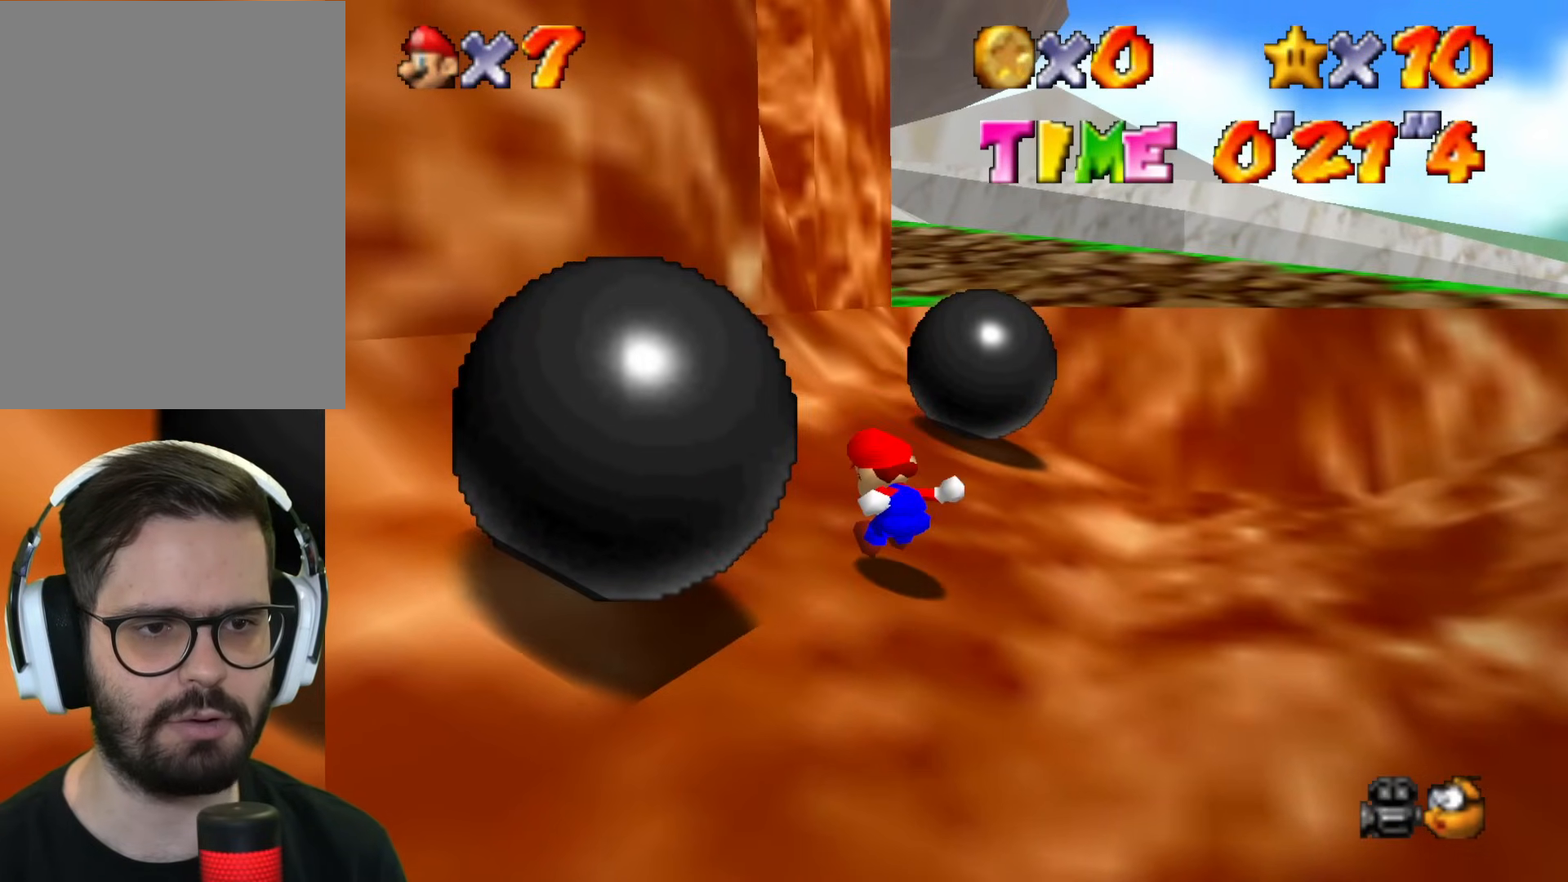
{"buttons": [], "left_stick": "up-right", "events": []}
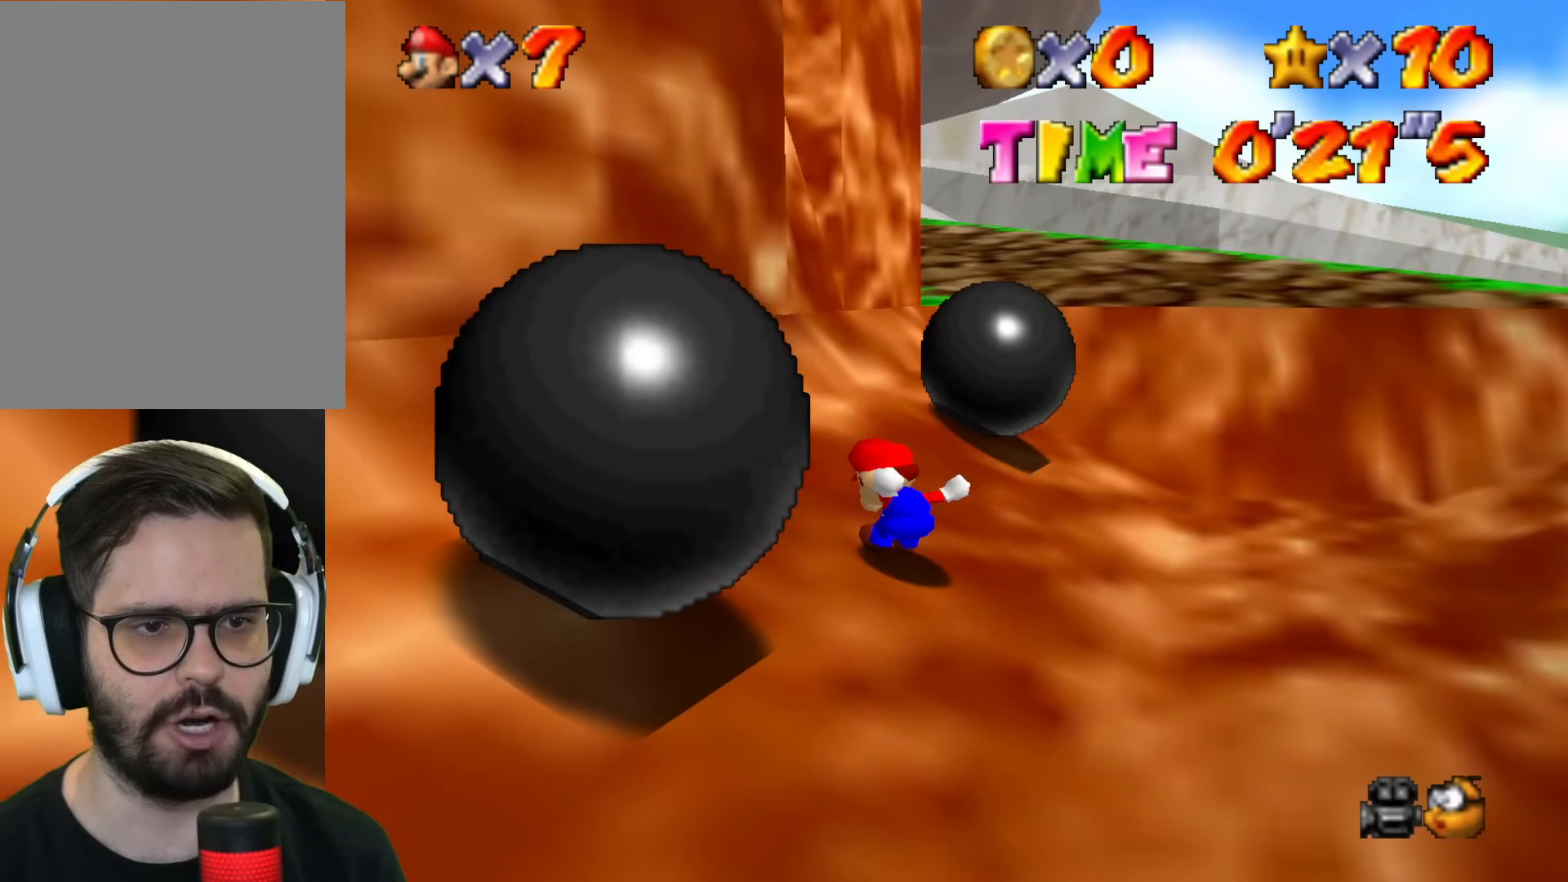
{"buttons": [], "left_stick": "up", "events": [[367, "left_stick", "up"]]}
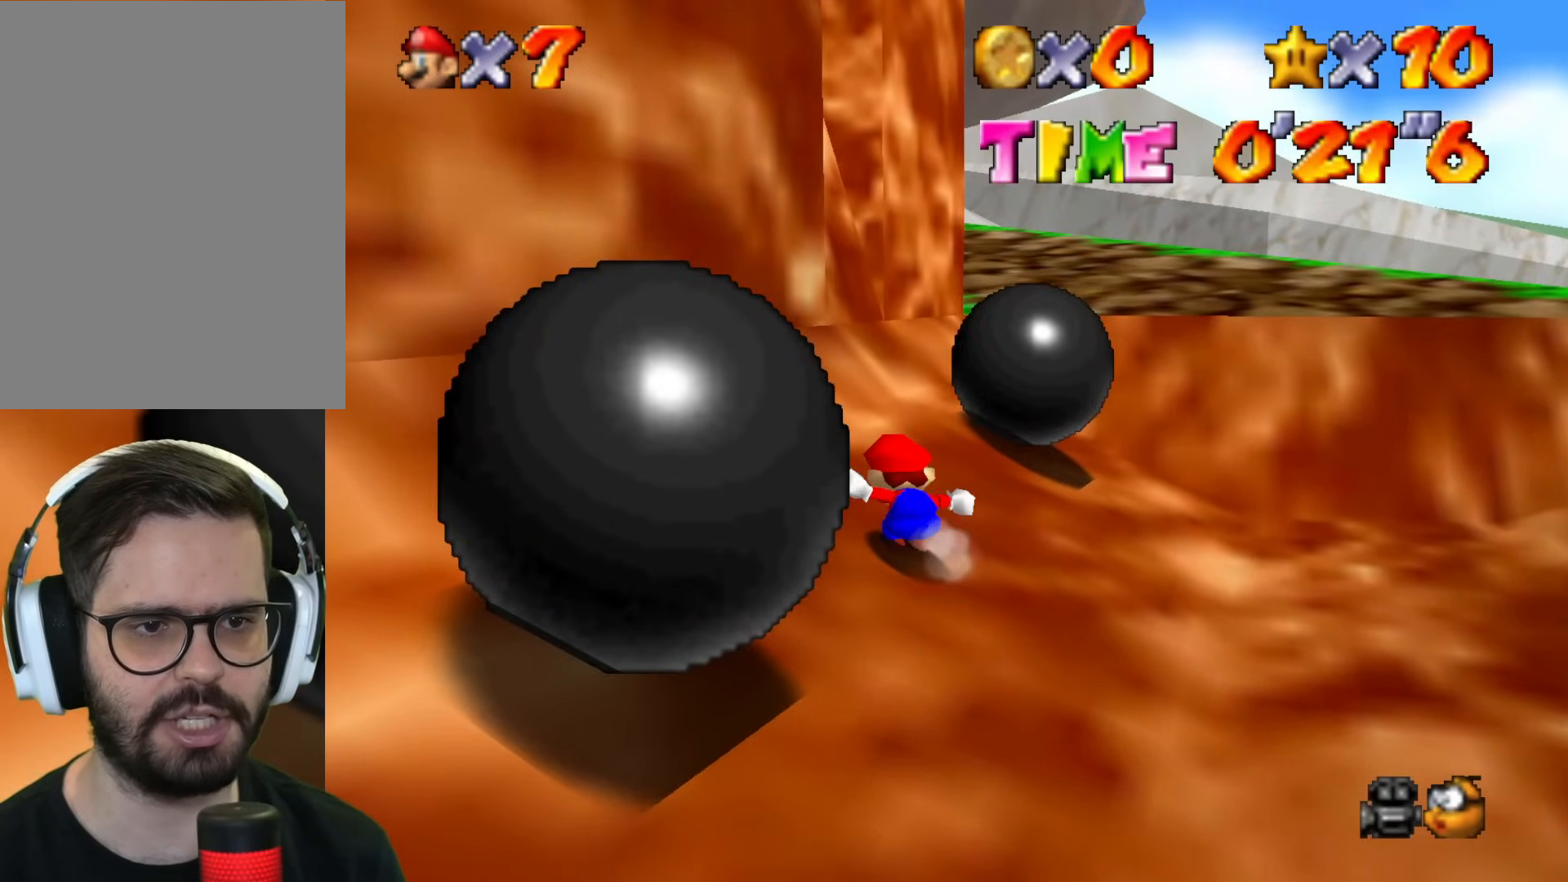
{"buttons": [], "left_stick": "up", "events": []}
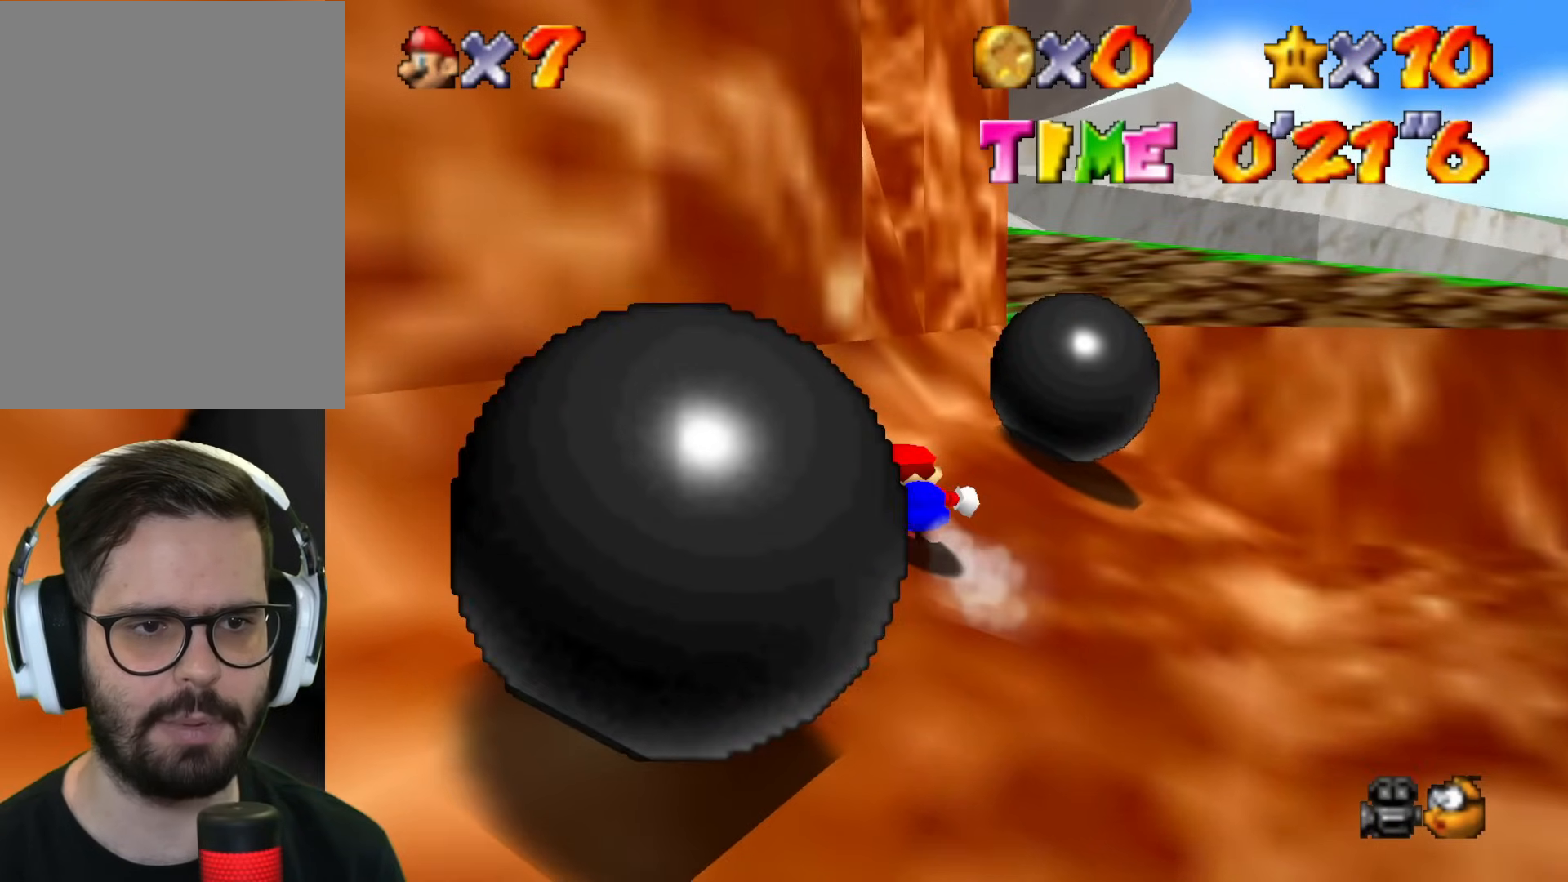
{"buttons": [], "left_stick": "up-right", "events": [[50, "left_stick", "up-right"]]}
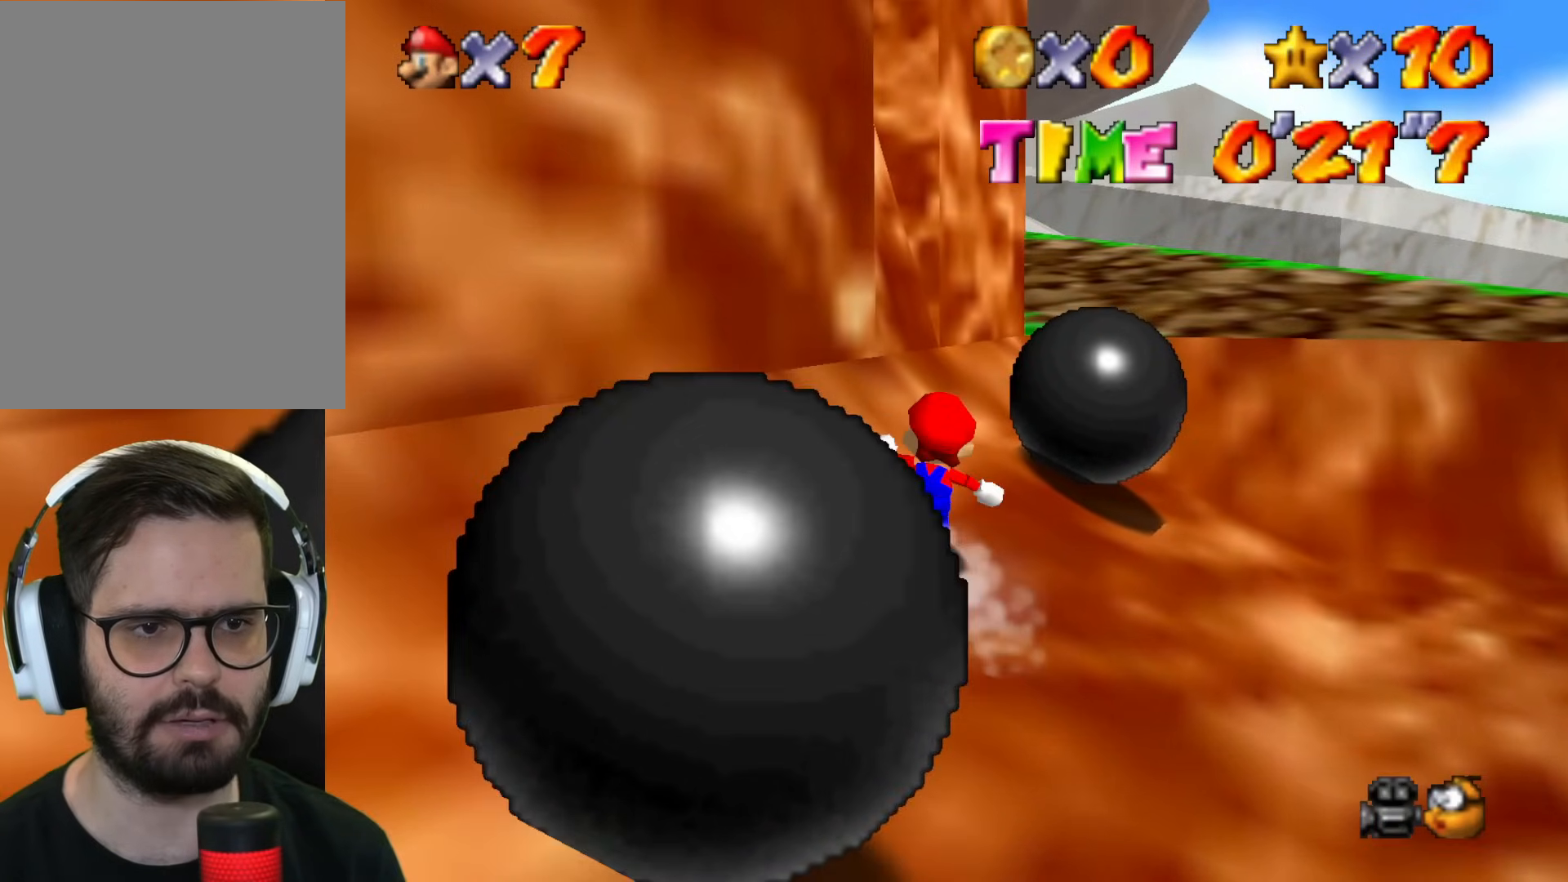
{"buttons": [], "left_stick": "up", "events": [[250, "left_stick", "up"]]}
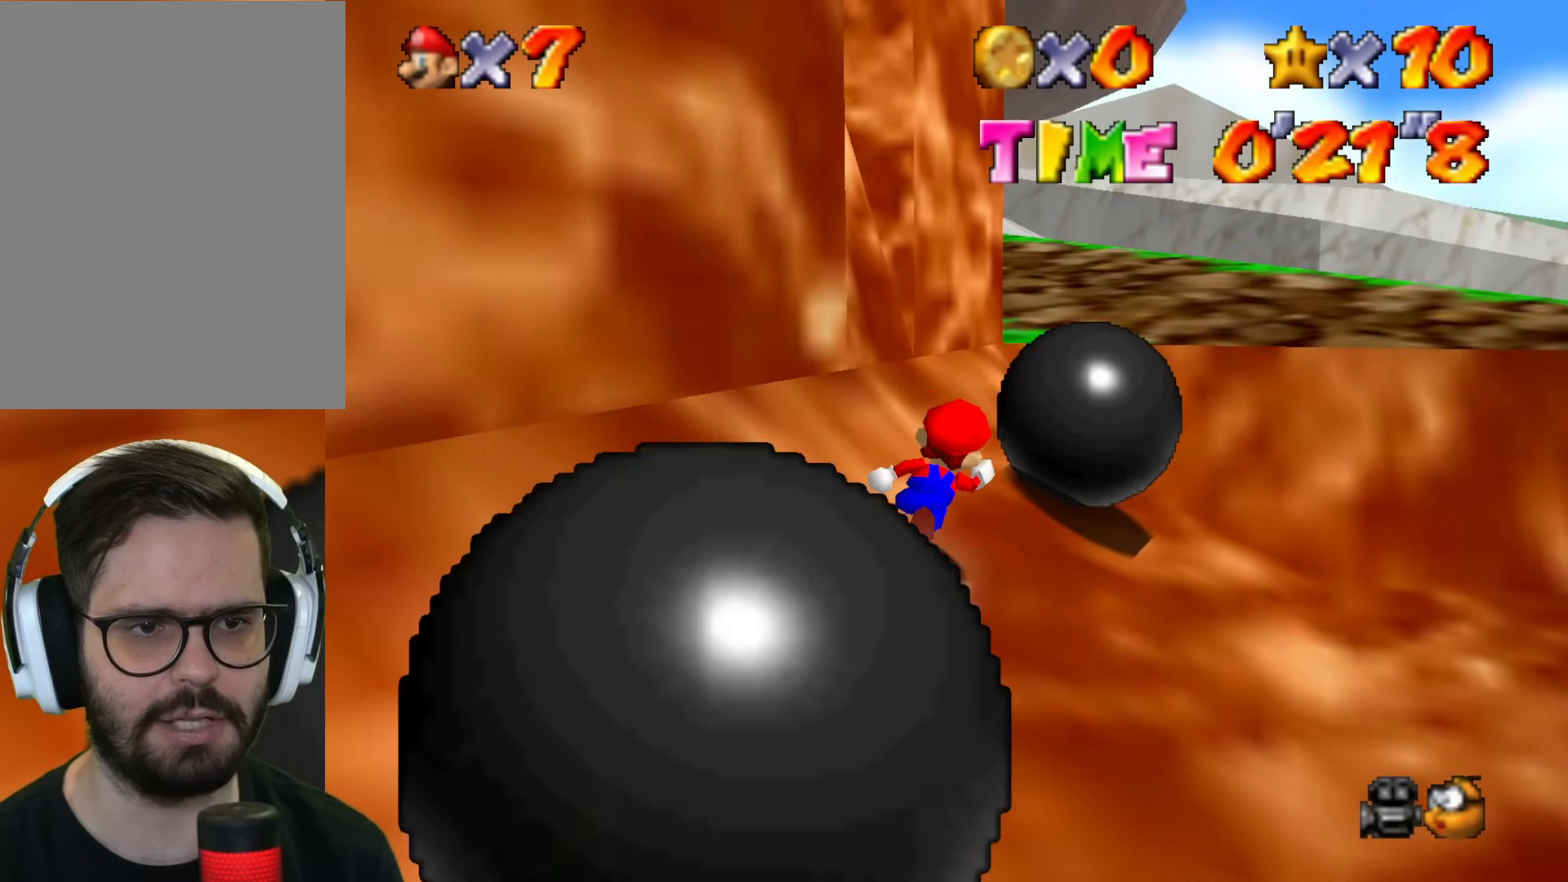
{"buttons": ["B", "Z"], "left_stick": "up-right", "events": [[384, "B", "down"], [384, "Z", "down"], [384, "left_stick", "up-right"]]}
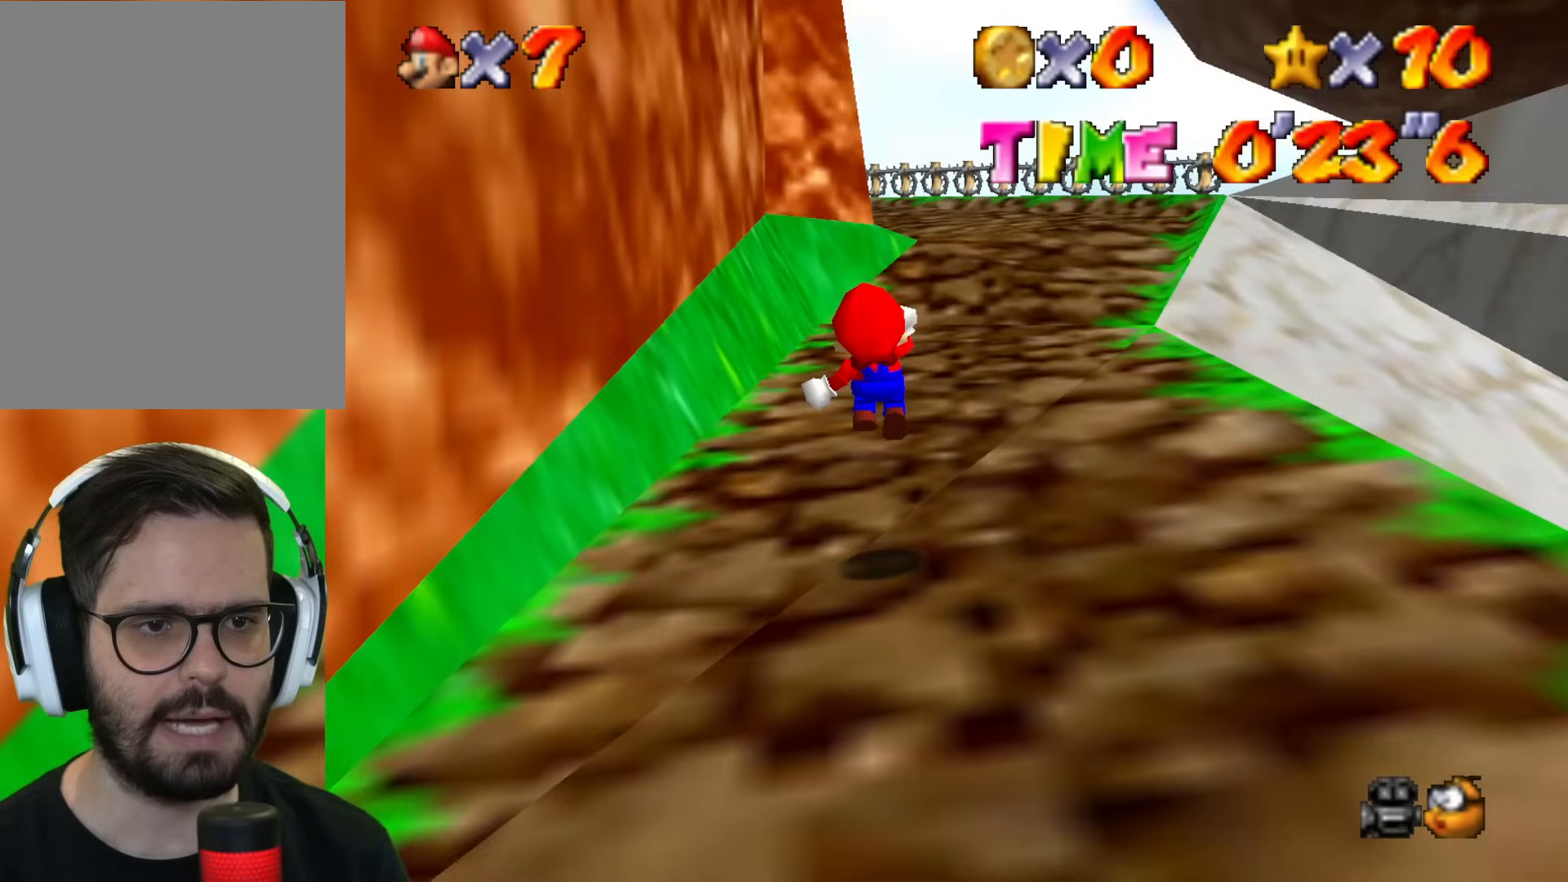
{"buttons": ["B", "Z"], "left_stick": "up-right", "events": []}
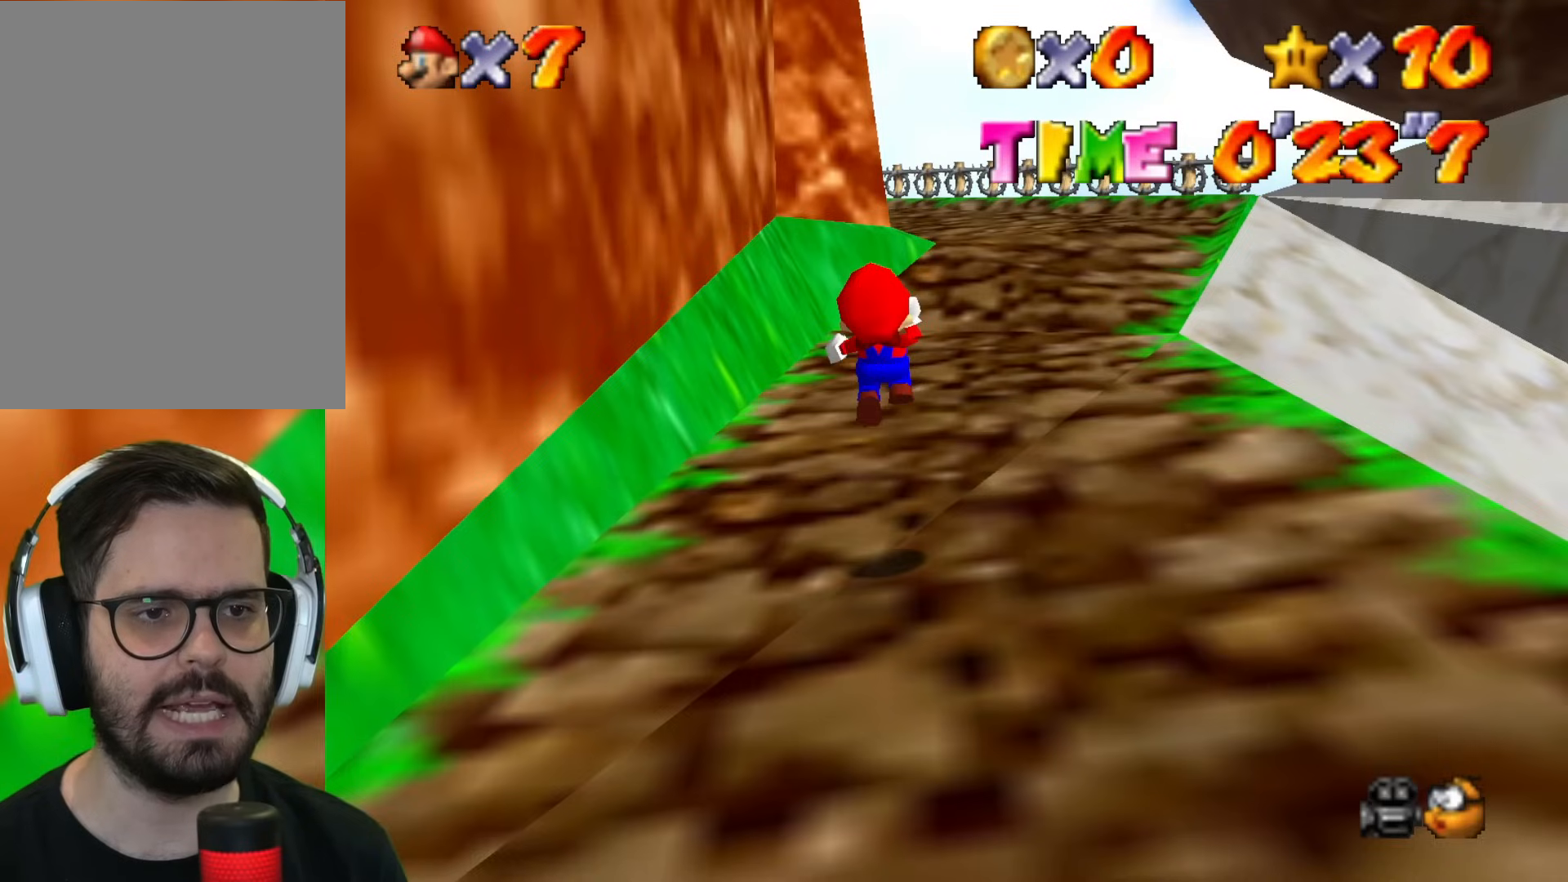
{"buttons": ["B", "Z"], "left_stick": "up-right", "events": []}
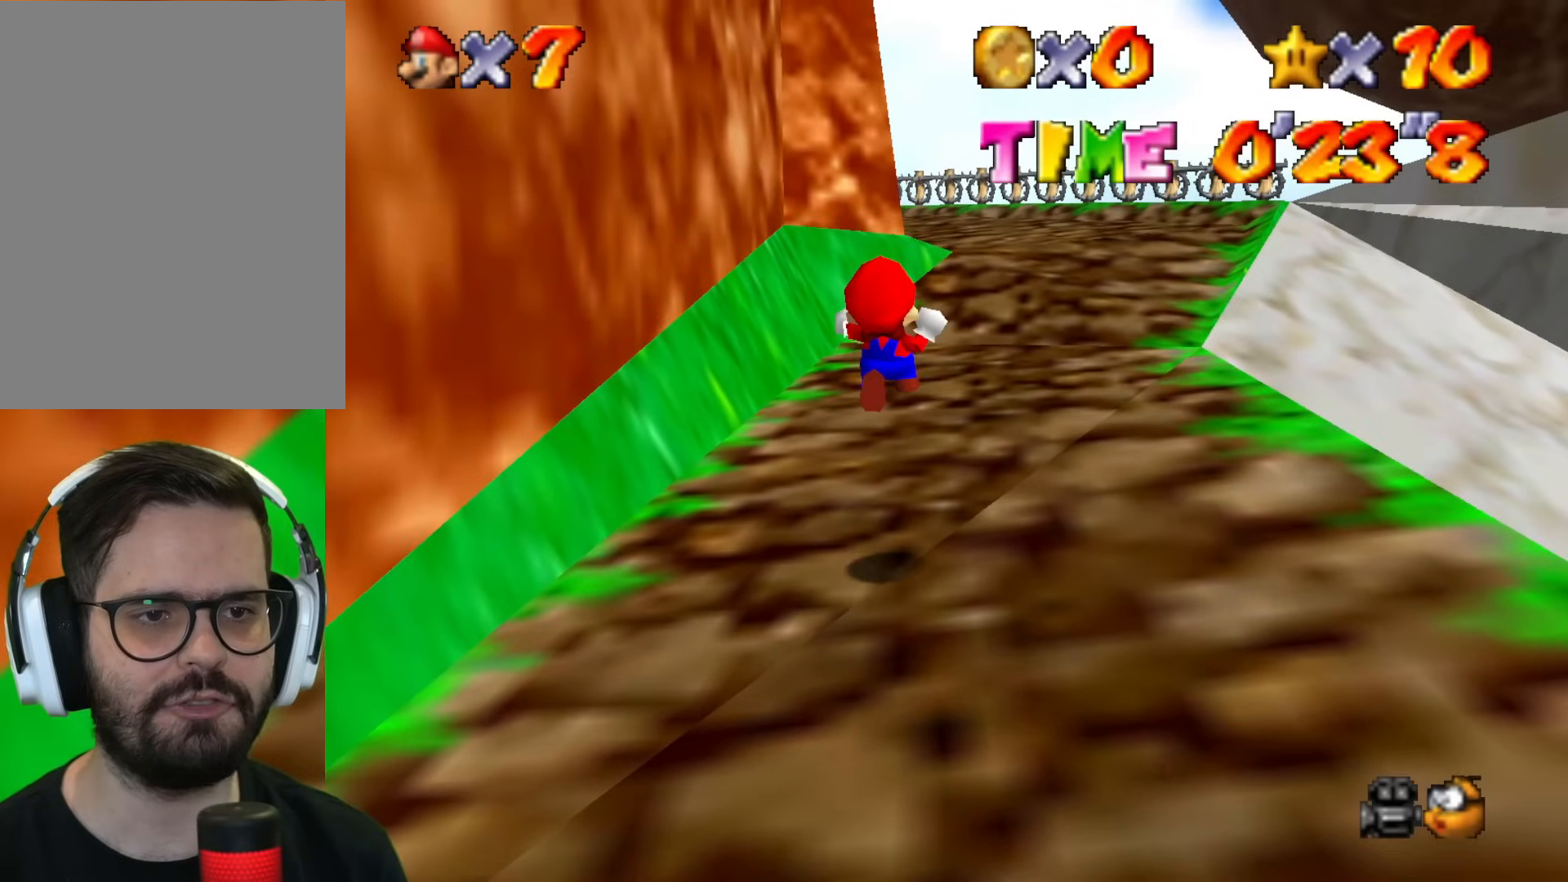
{"buttons": ["B", "Z"], "left_stick": "up-right", "events": []}
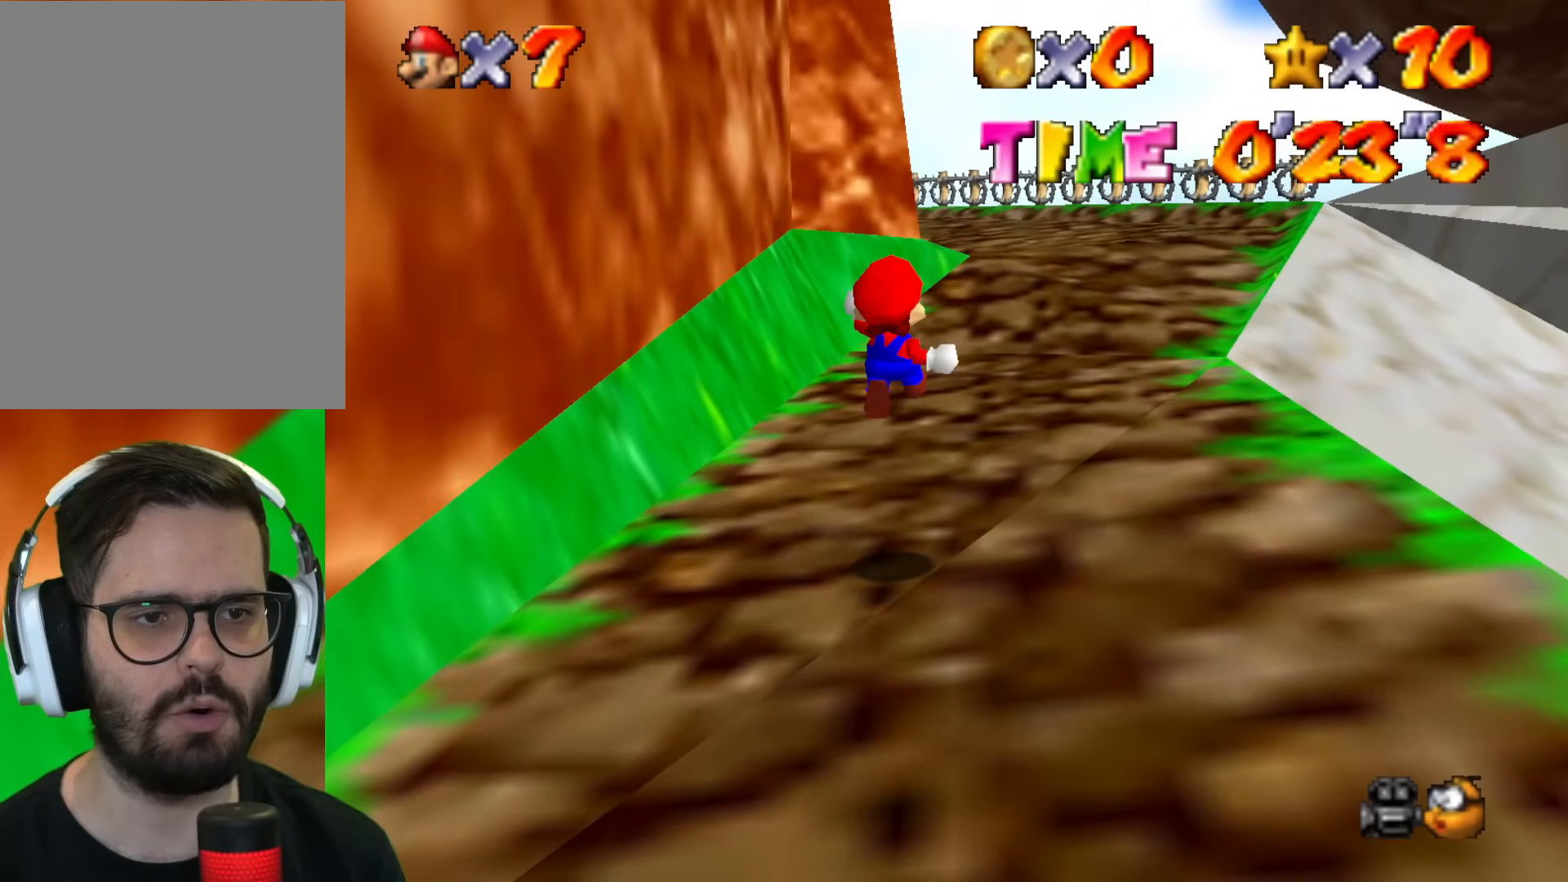
{"buttons": ["B", "Z"], "left_stick": "up-right", "events": []}
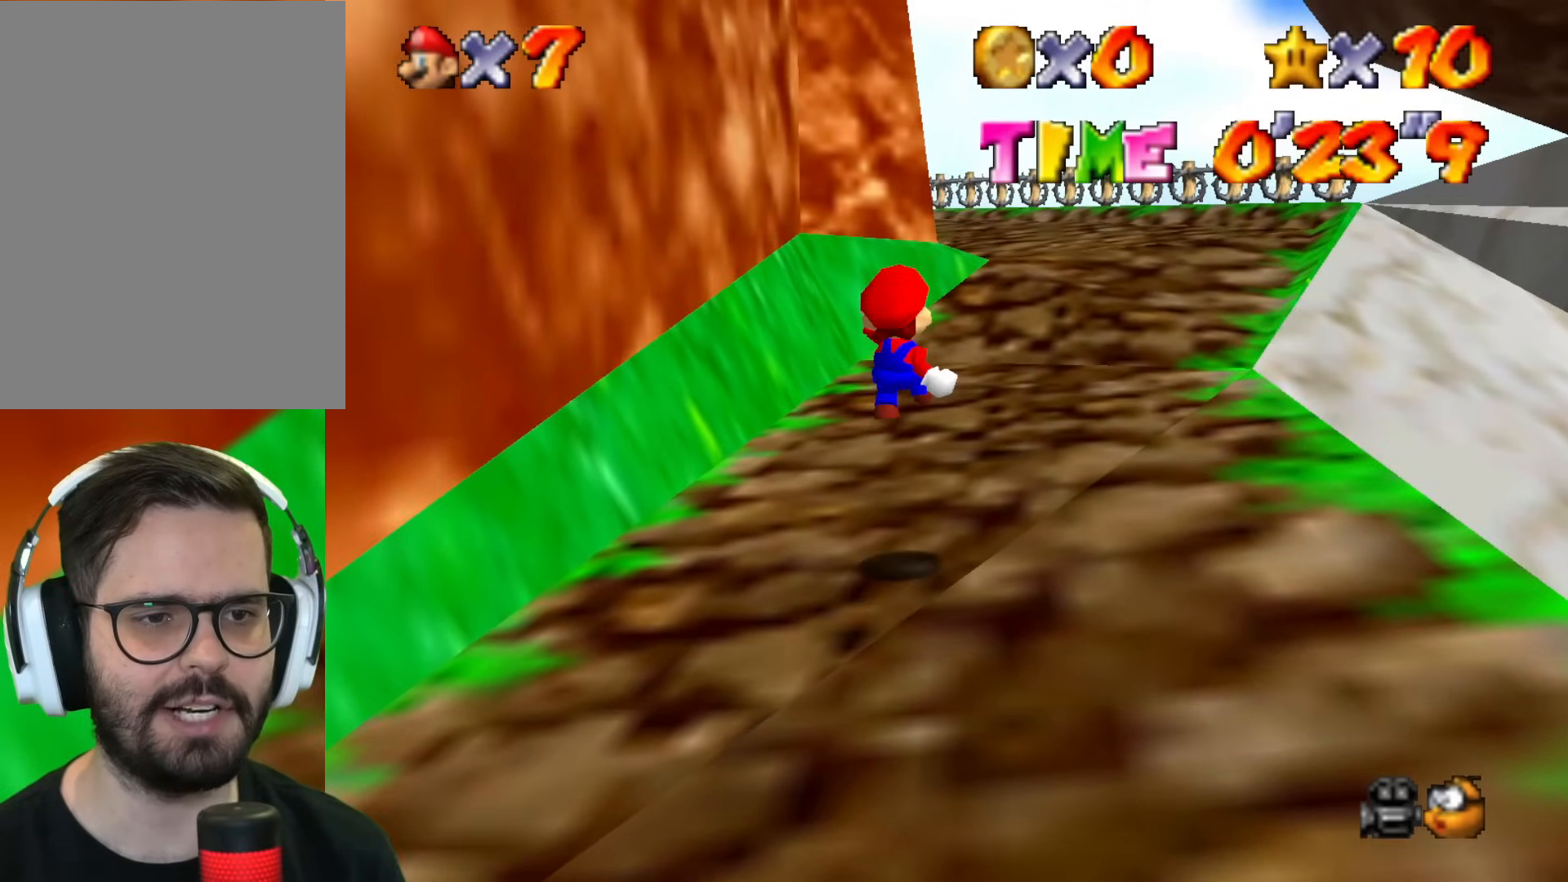
{"buttons": [], "left_stick": "up-right", "events": [[200, "B", "up"], [200, "Z", "up"]]}
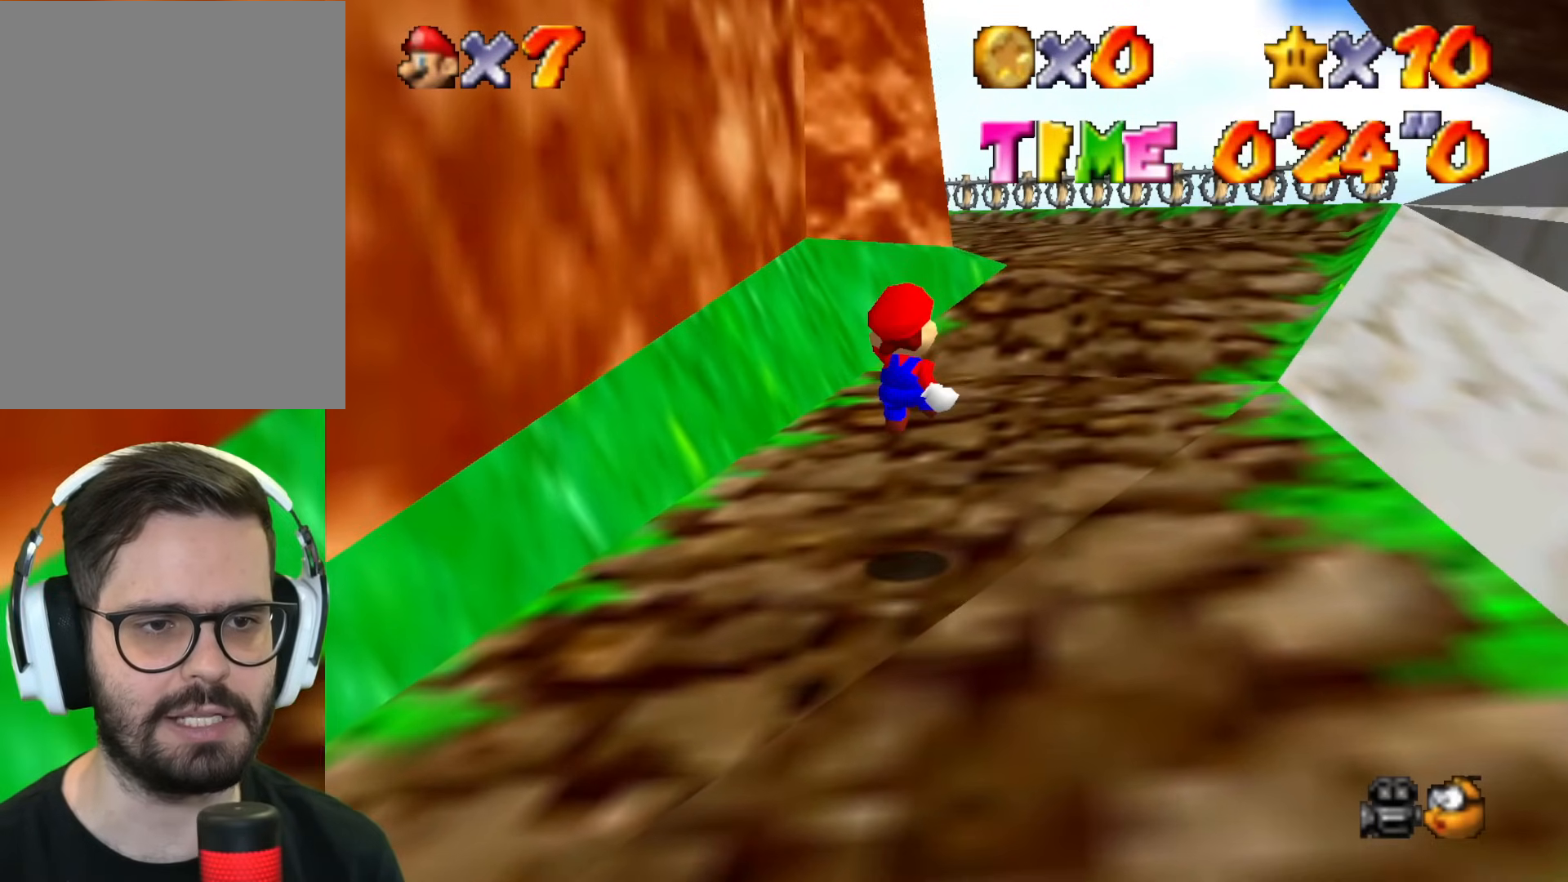
{"buttons": [], "left_stick": "up-right", "events": []}
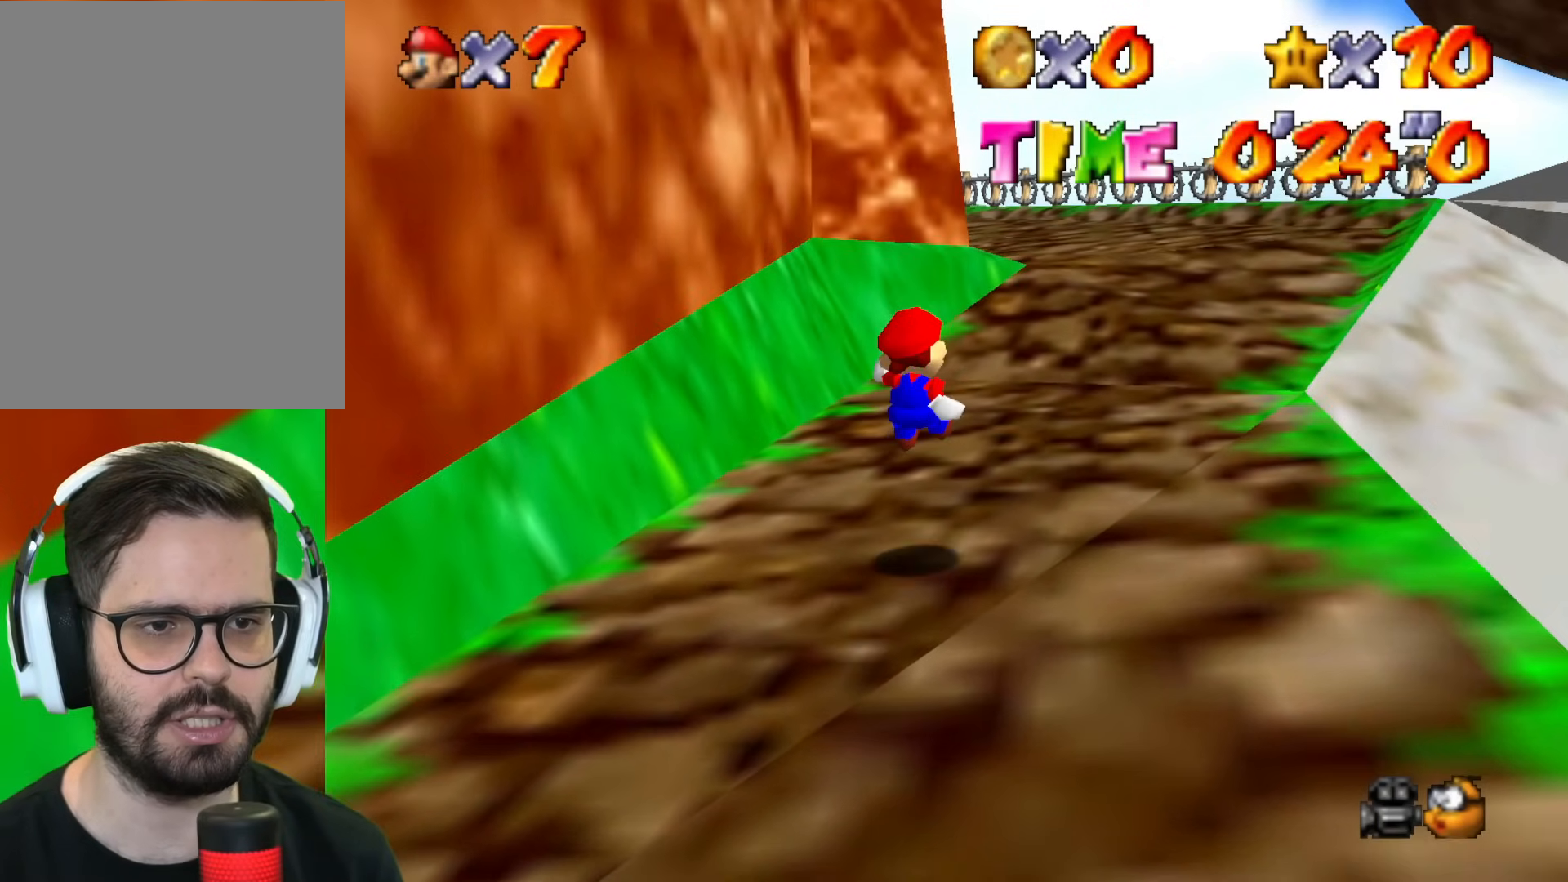
{"buttons": [], "left_stick": "up-right", "events": []}
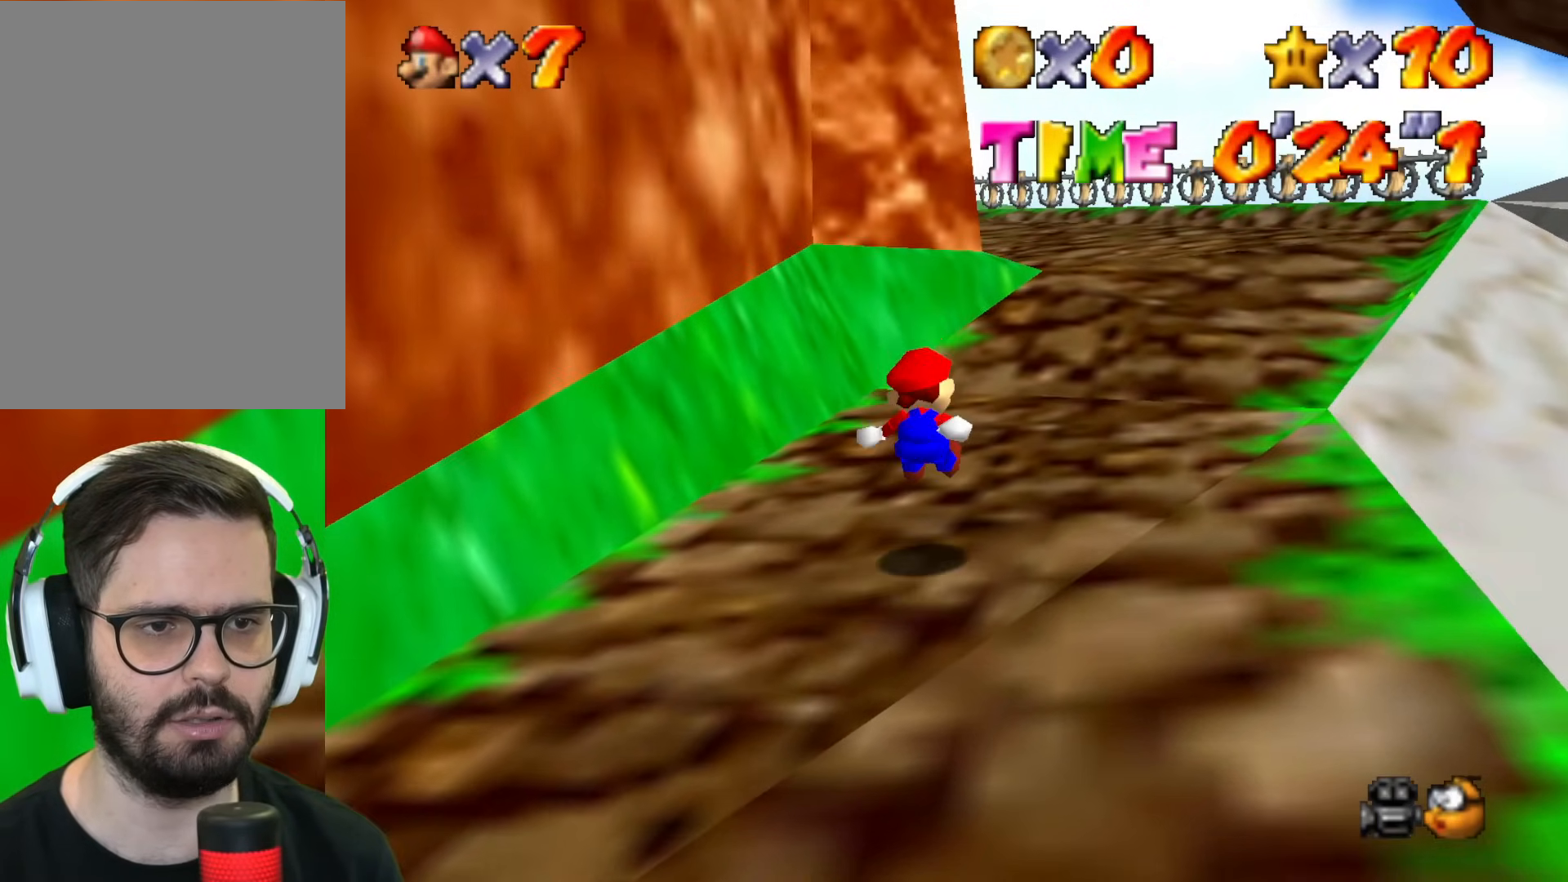
{"buttons": [], "left_stick": "up-right", "events": []}
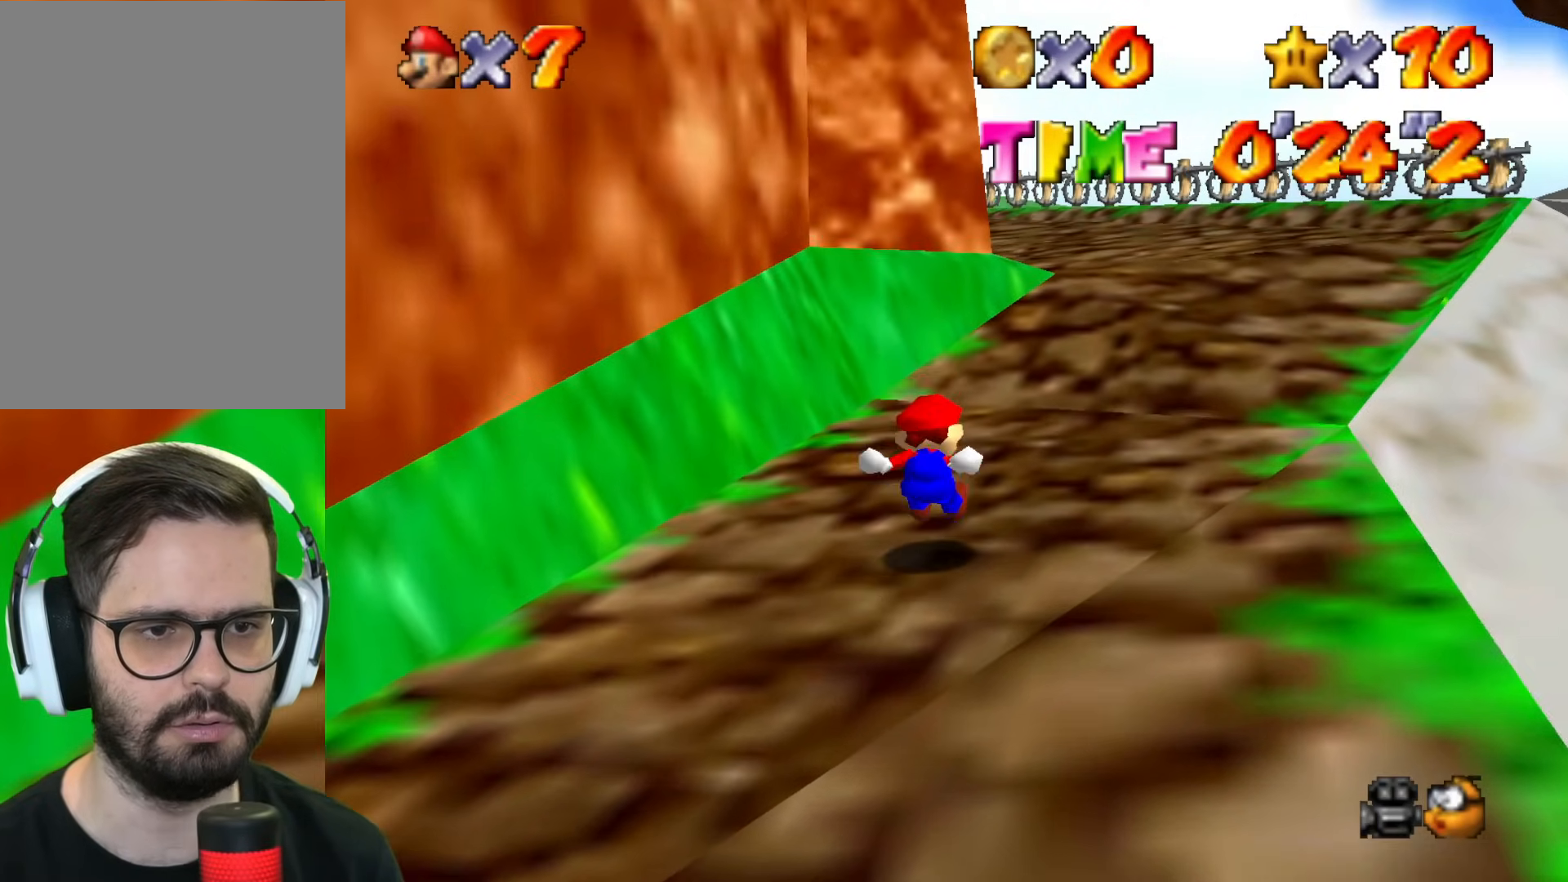
{"buttons": [], "left_stick": "up-right", "events": []}